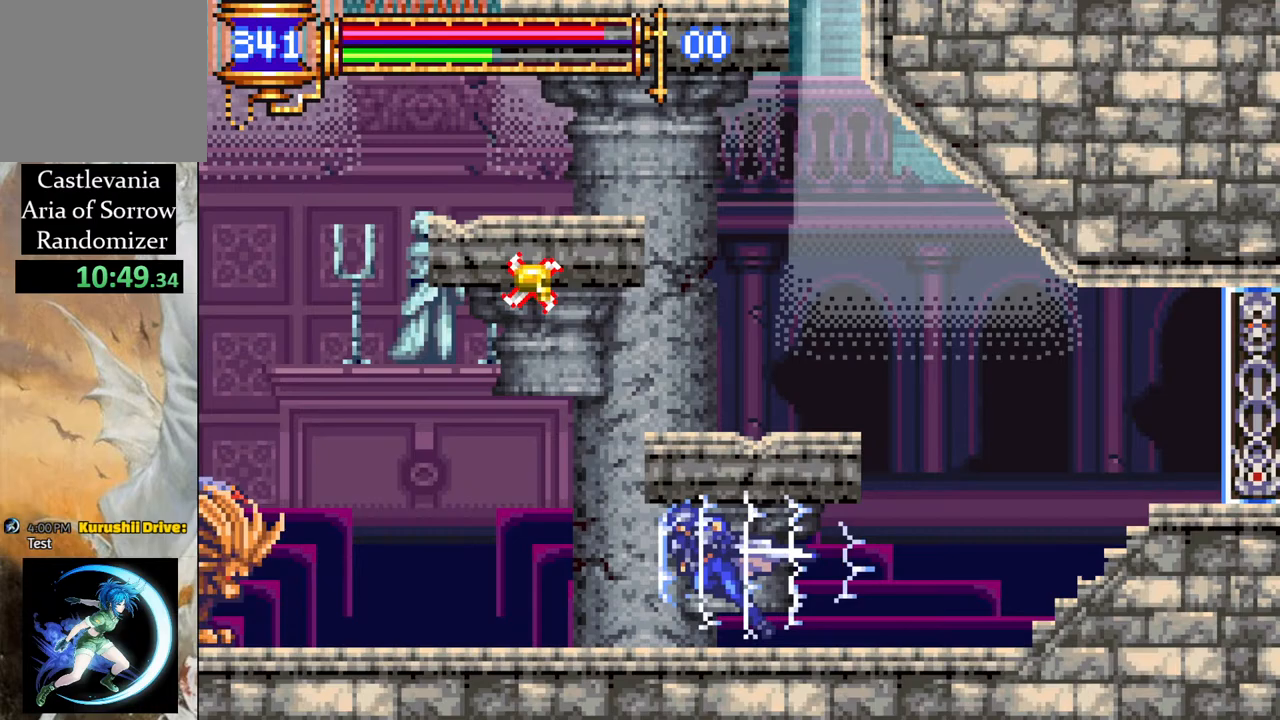
Gameplay with a controller (PlayStation layout); each line is a JSON object with the inputs held at the frame after it. "events" lists button and stick changes between this image and that frame as [ms after this image, input, new state], when the widget could be followed in between.
{"buttons": [], "left_stick": "center", "right_stick": "center", "events": [[150, "R1", "up"], [333, "DPAD_LEFT", "up"], [367, "CROSS", "down"], [400, "CIRCLE", "down"], [400, "CROSS", "up"], [433, "CIRCLE", "up"]]}
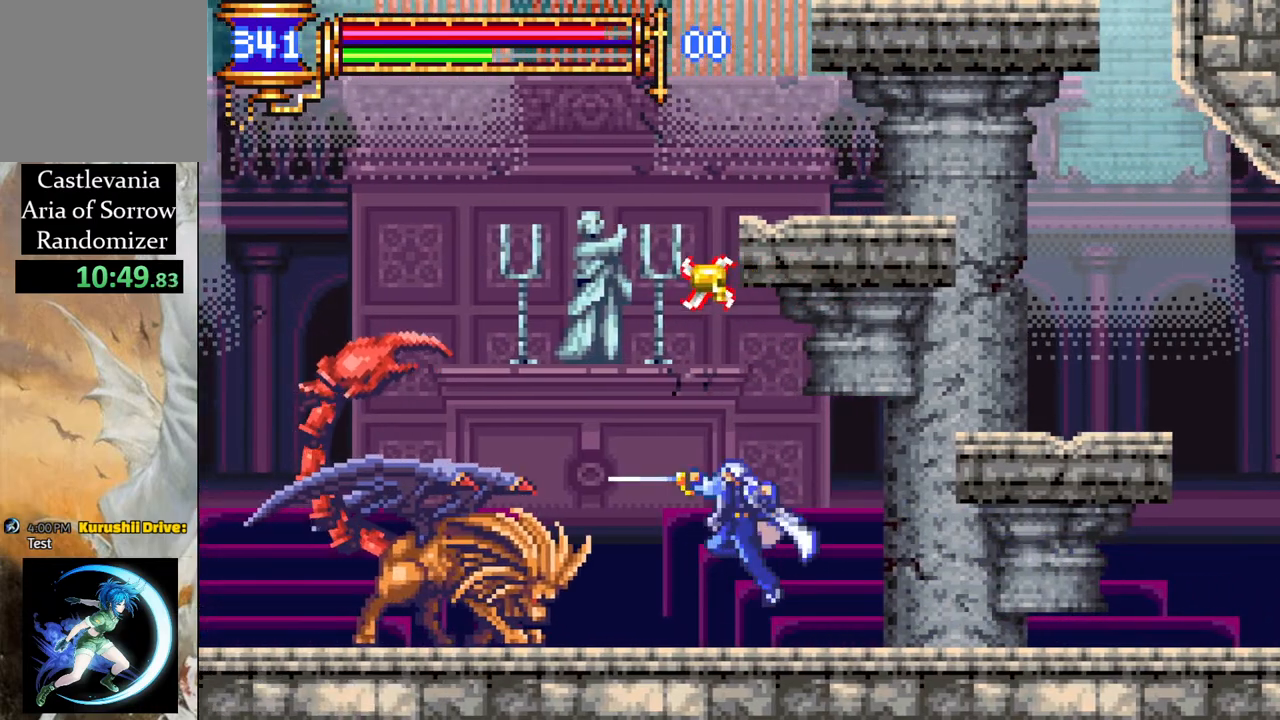
{"buttons": ["CIRCLE"], "left_stick": "center", "right_stick": "center", "events": [[267, "DPAD_LEFT", "down"], [350, "DPAD_LEFT", "up"], [383, "CIRCLE", "down"]]}
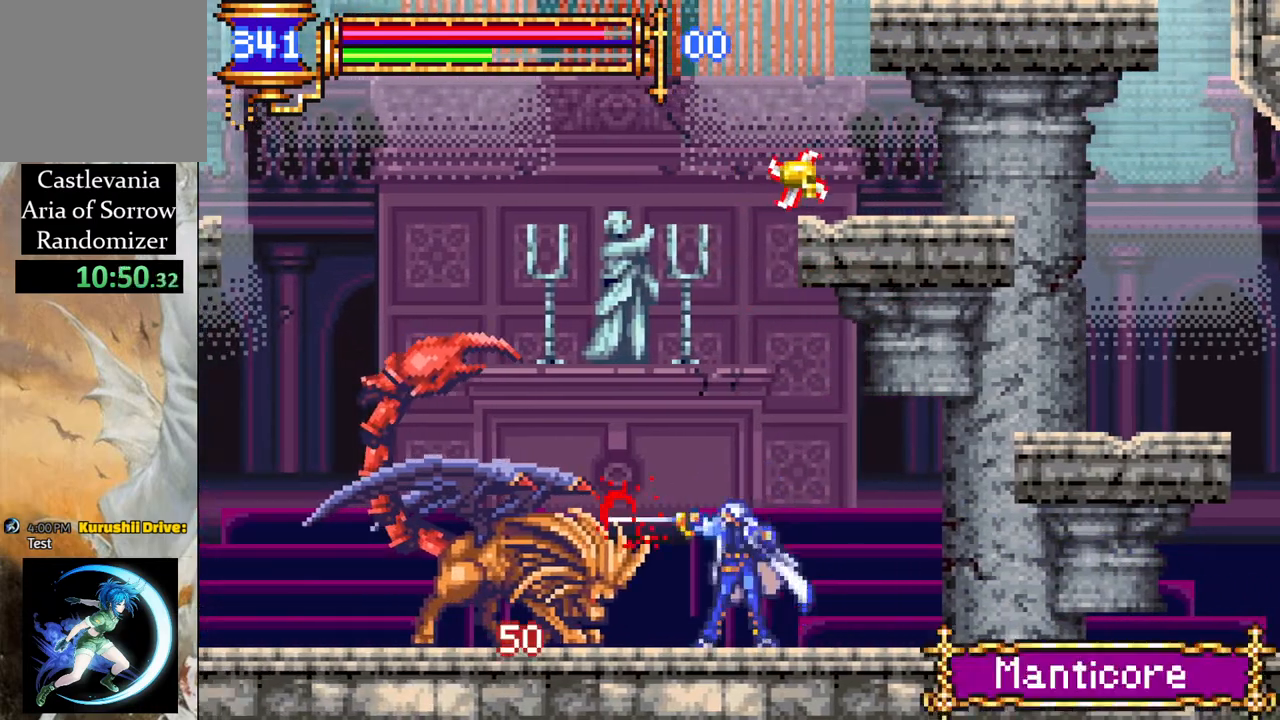
{"buttons": [], "left_stick": "center", "right_stick": "center", "events": [[17, "CIRCLE", "up"], [100, "DPAD_LEFT", "down"], [150, "CROSS", "down"], [150, "L1", "down"], [233, "CIRCLE", "down"], [233, "CROSS", "up"], [250, "L1", "up"], [267, "CIRCLE", "up"], [350, "DPAD_LEFT", "up"]]}
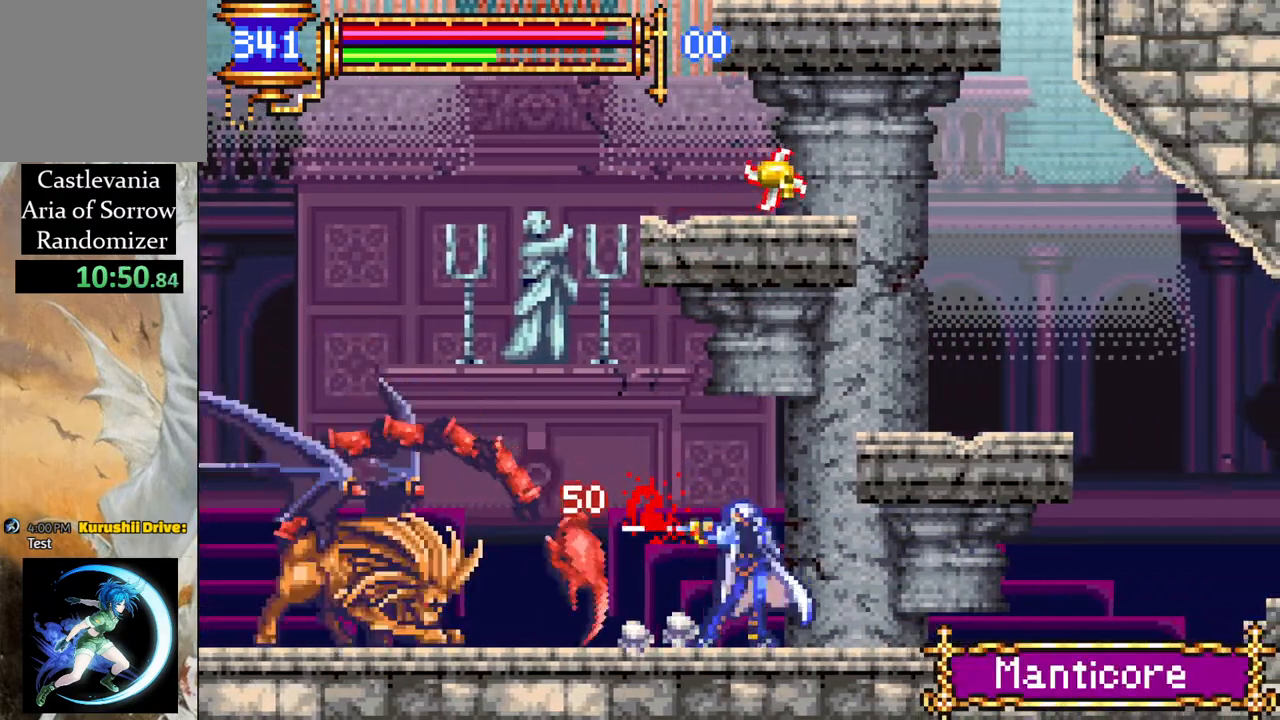
{"buttons": ["DPAD_LEFT"], "left_stick": "center", "right_stick": "center", "events": [[233, "DPAD_LEFT", "down"], [367, "DPAD_LEFT", "up"], [450, "DPAD_LEFT", "down"]]}
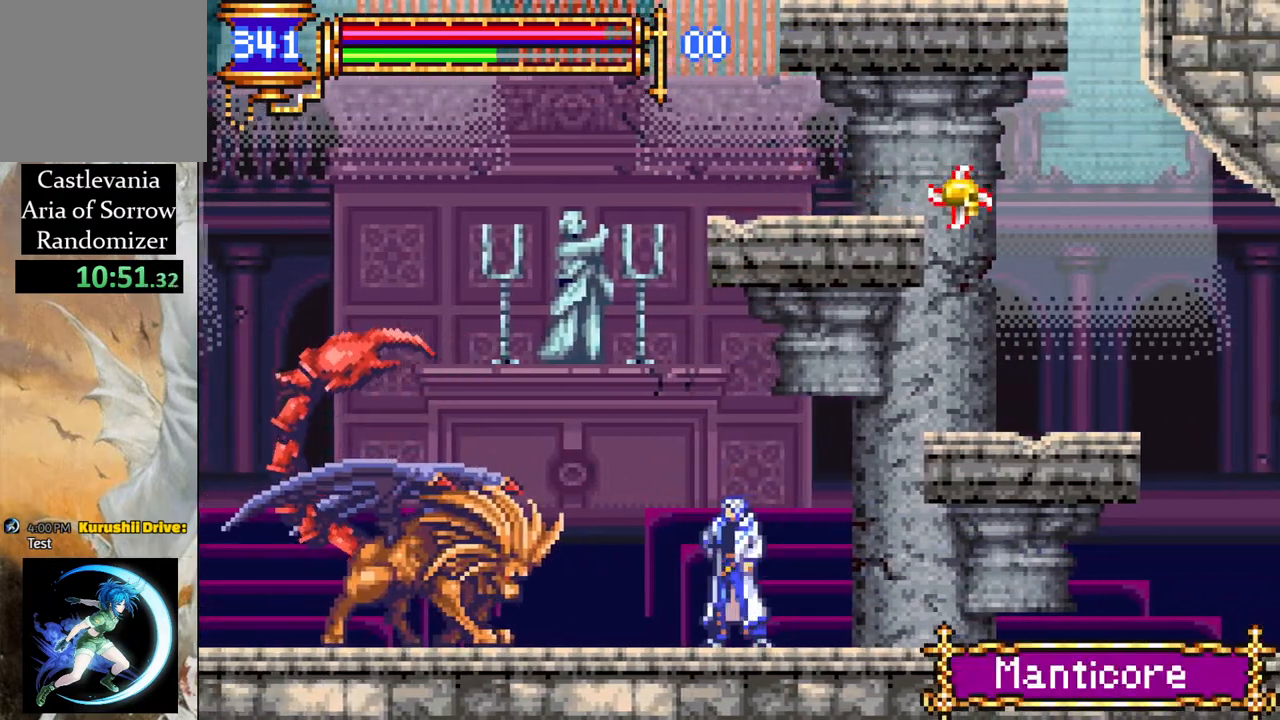
{"buttons": ["CIRCLE", "L1", "DPAD_LEFT"], "left_stick": "center", "right_stick": "center", "events": [[150, "CIRCLE", "down"], [150, "DPAD_LEFT", "up"], [250, "CIRCLE", "up"], [367, "DPAD_LEFT", "down"], [400, "CROSS", "down"], [400, "L1", "down"], [483, "CIRCLE", "down"], [500, "CROSS", "up"]]}
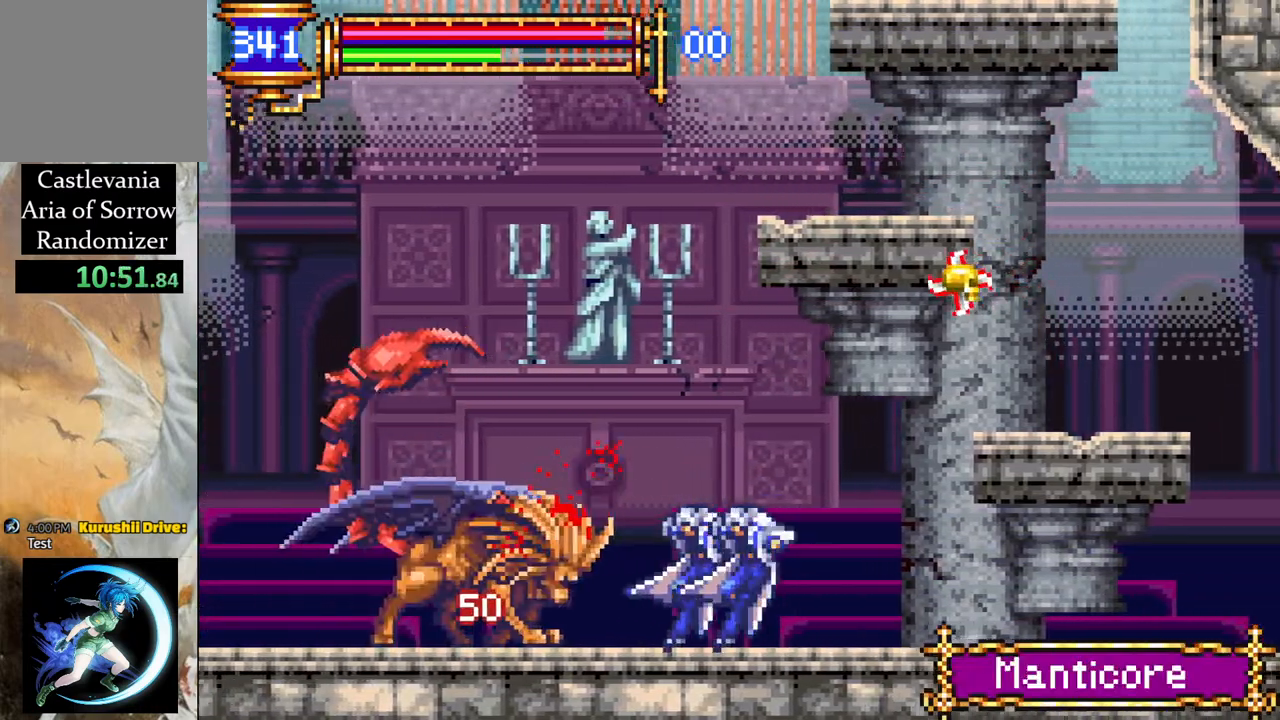
{"buttons": ["DPAD_RIGHT"], "left_stick": "center", "right_stick": "center", "events": [[17, "L1", "up"], [33, "CIRCLE", "up"], [67, "DPAD_LEFT", "up"], [350, "DPAD_RIGHT", "down"]]}
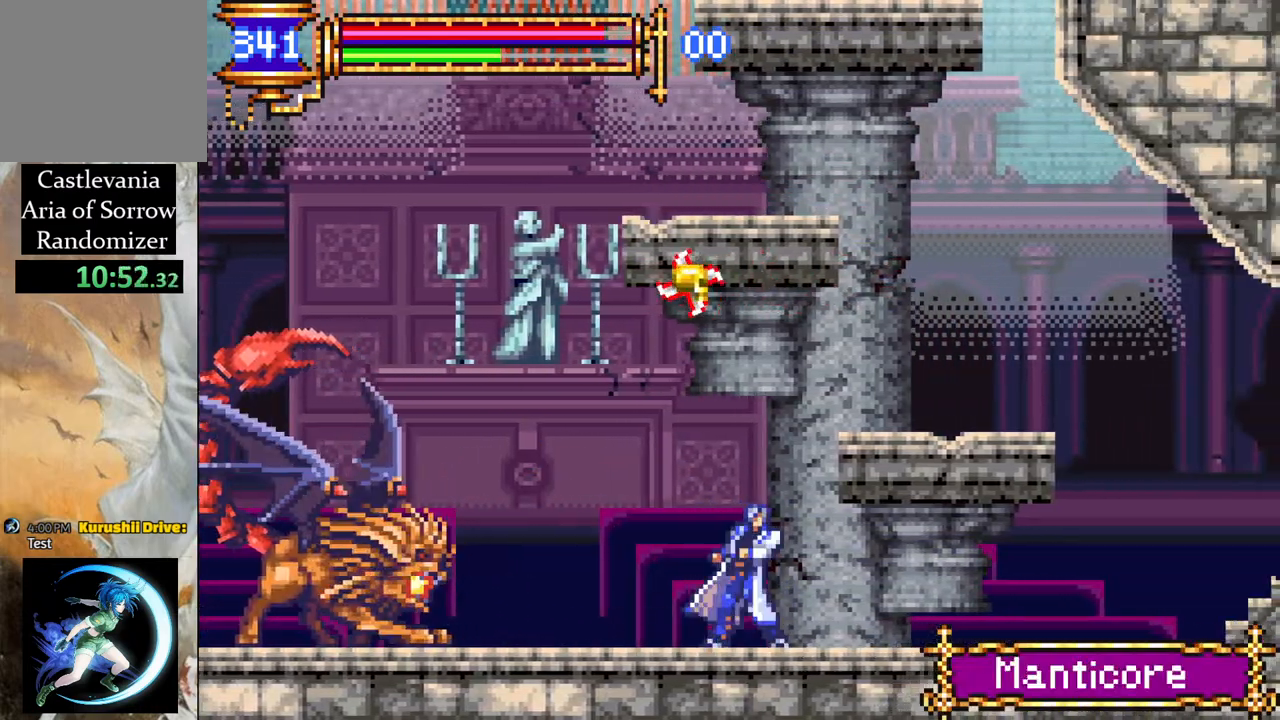
{"buttons": ["CROSS"], "left_stick": "center", "right_stick": "center", "events": [[200, "CROSS", "down"], [267, "DPAD_RIGHT", "up"], [333, "DPAD_LEFT", "down"], [467, "DPAD_LEFT", "up"]]}
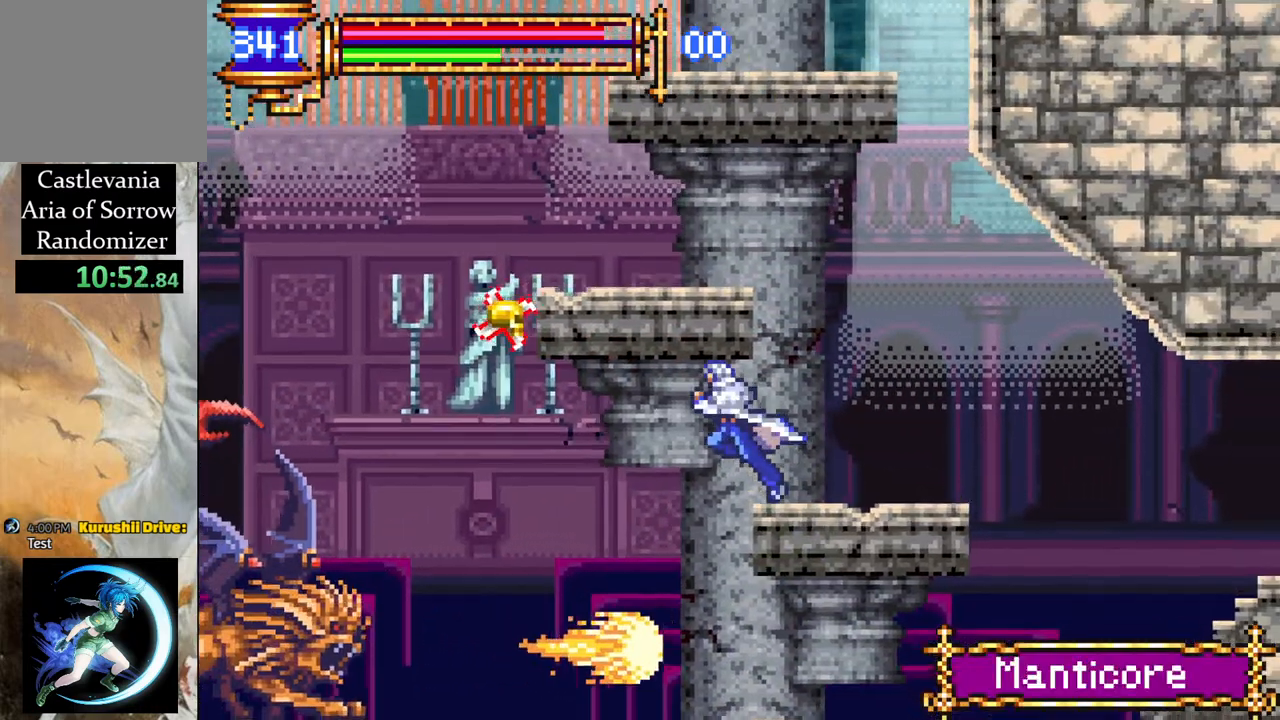
{"buttons": [], "left_stick": "center", "right_stick": "center", "events": [[33, "DPAD_RIGHT", "down"], [183, "CROSS", "up"], [233, "DPAD_RIGHT", "up"], [317, "DPAD_LEFT", "down"], [400, "DPAD_LEFT", "up"]]}
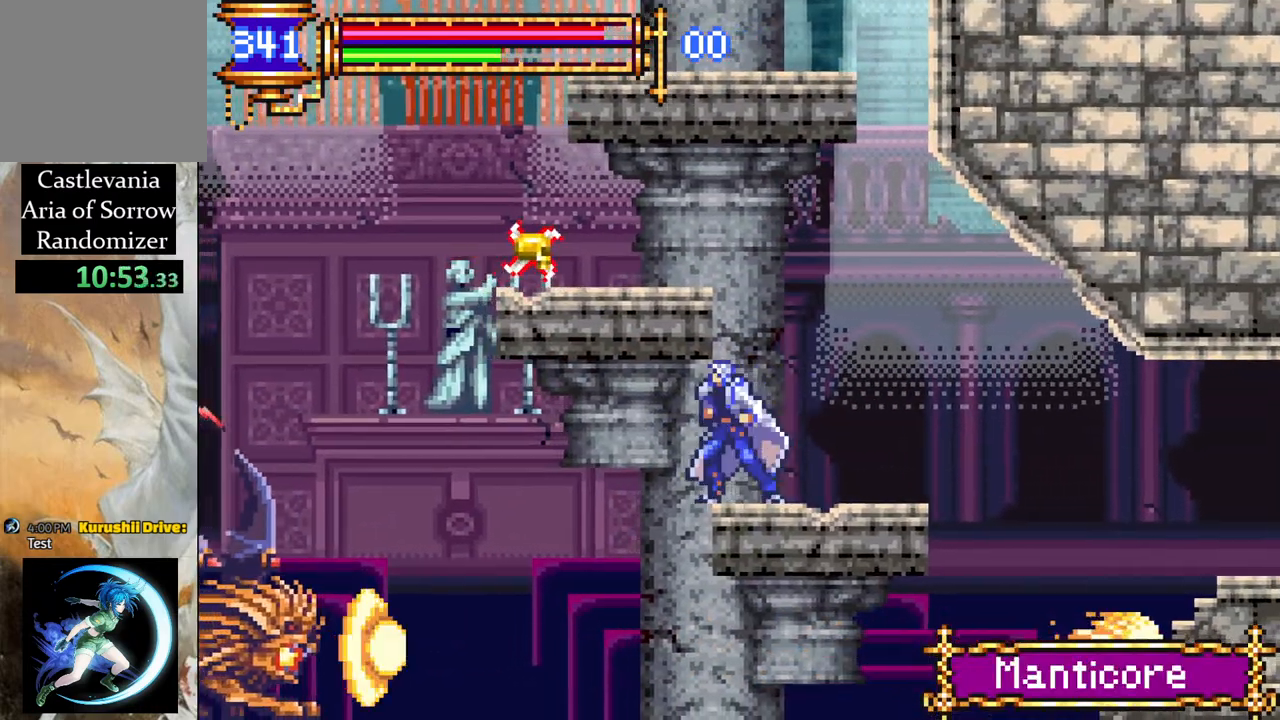
{"buttons": [], "left_stick": "center", "right_stick": "center", "events": []}
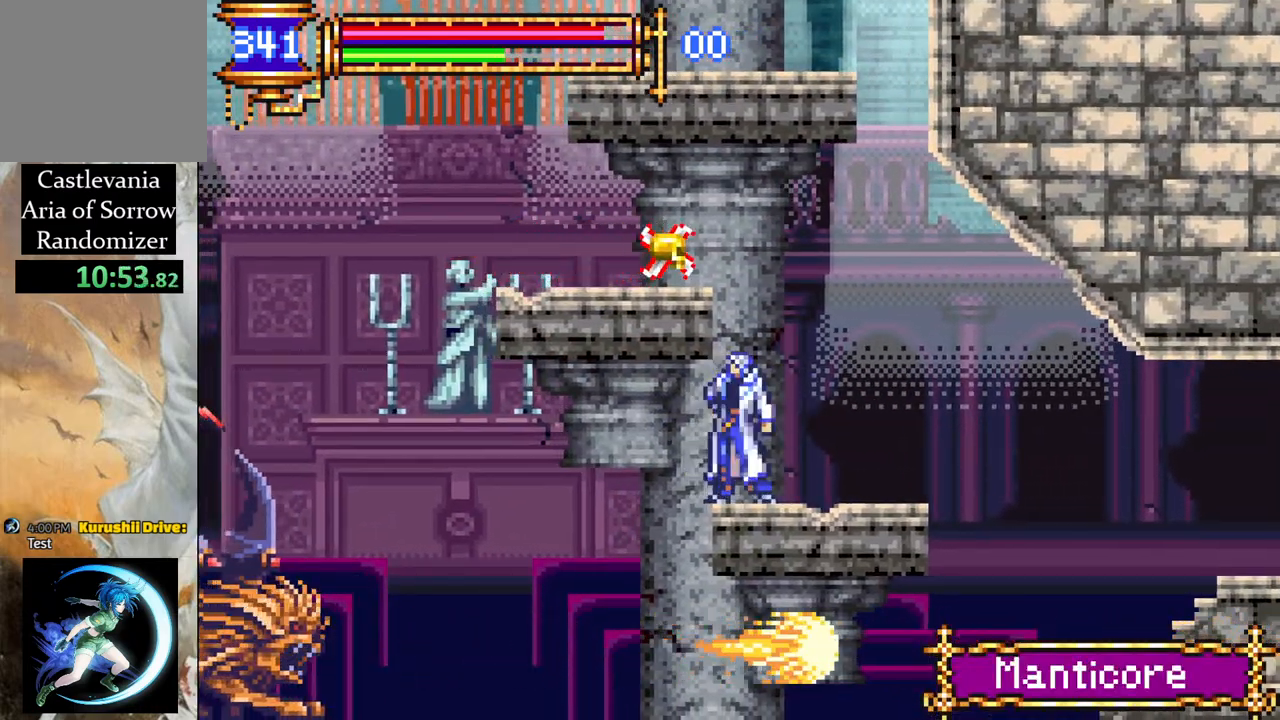
{"buttons": [], "left_stick": "center", "right_stick": "center", "events": []}
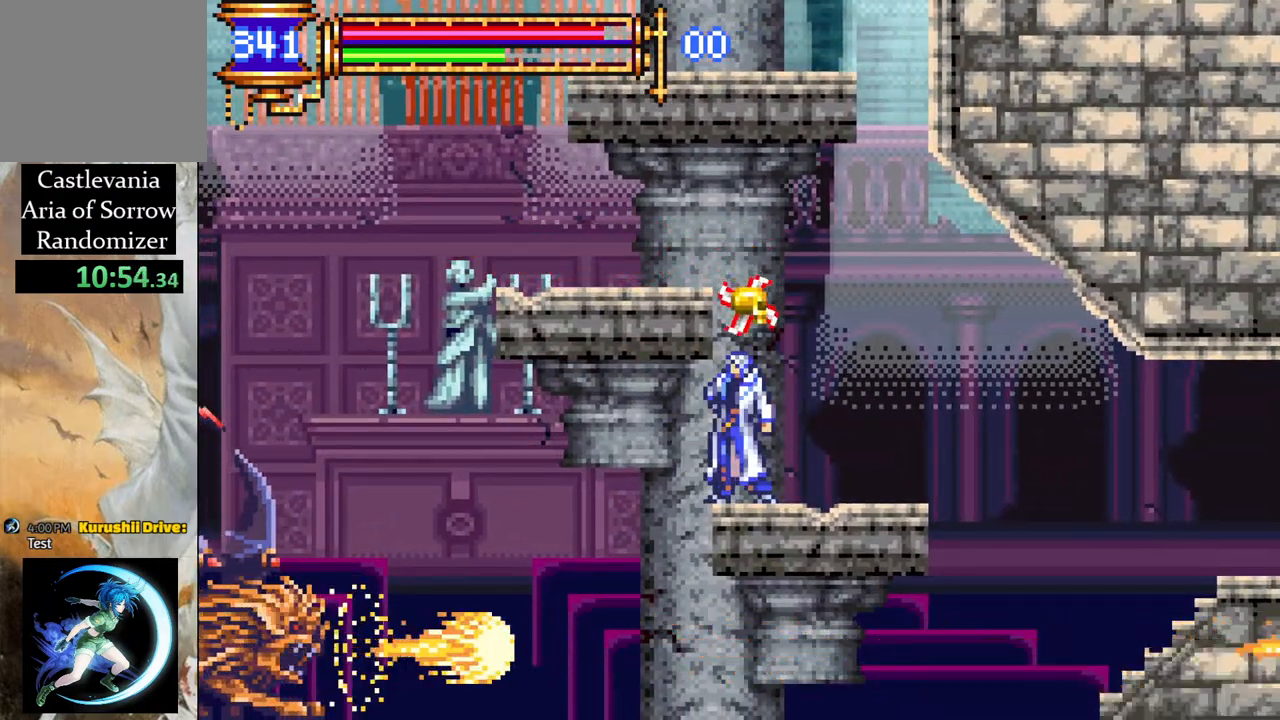
{"buttons": [], "left_stick": "center", "right_stick": "center", "events": [[300, "DPAD_LEFT", "down"], [367, "DPAD_LEFT", "up"]]}
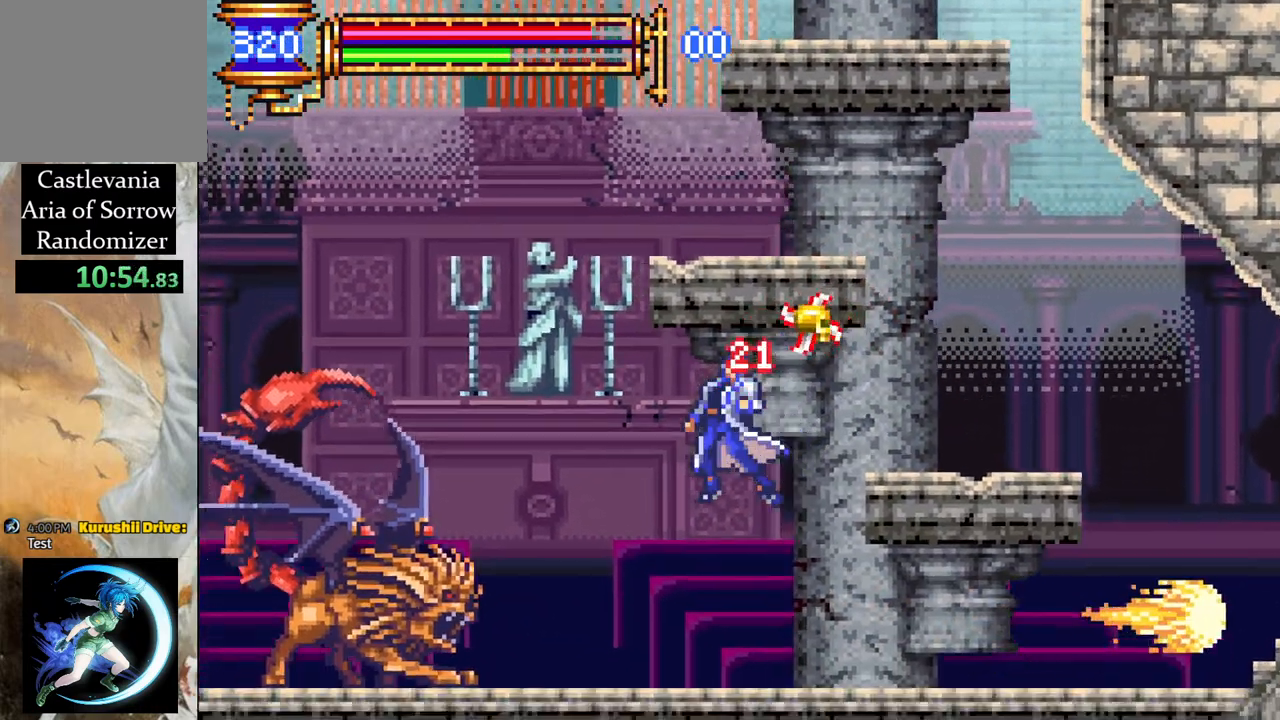
{"buttons": ["CIRCLE", "DPAD_LEFT"], "left_stick": "center", "right_stick": "center", "events": [[133, "DPAD_LEFT", "down"], [483, "CIRCLE", "down"]]}
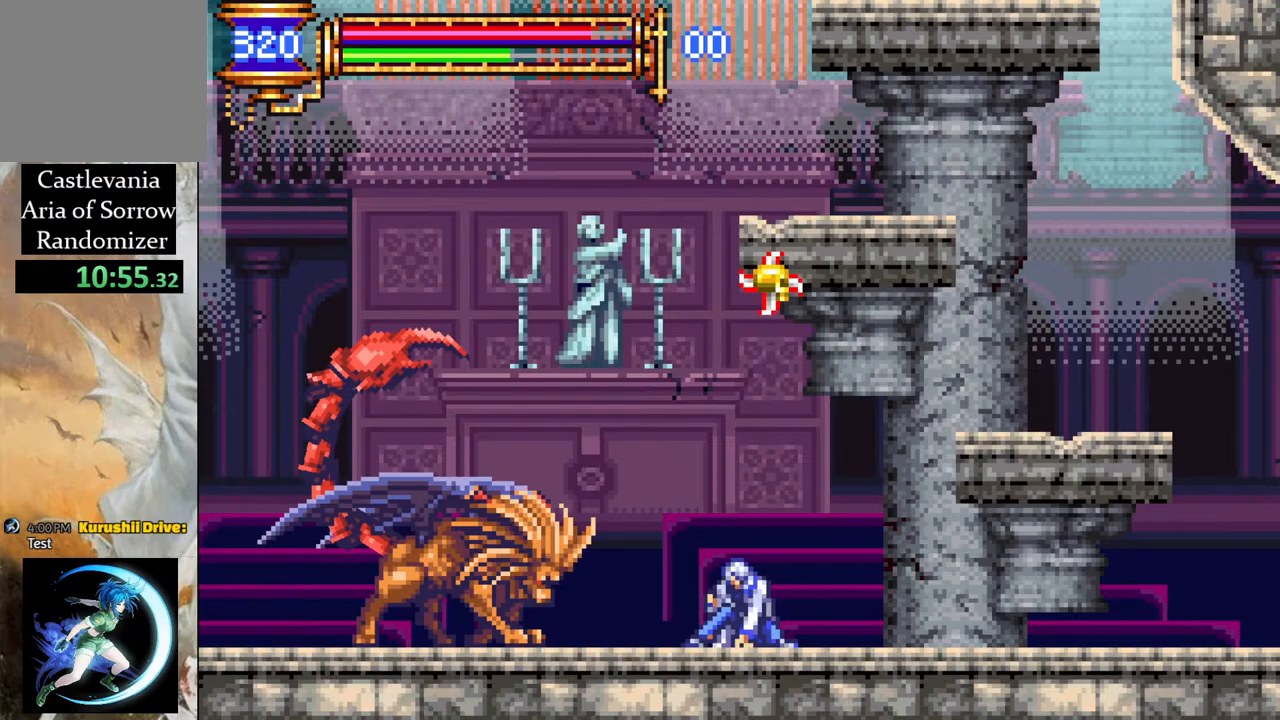
{"buttons": [], "left_stick": "center", "right_stick": "center", "events": [[33, "DPAD_LEFT", "up"], [117, "CIRCLE", "up"], [417, "CIRCLE", "down"], [500, "CIRCLE", "up"]]}
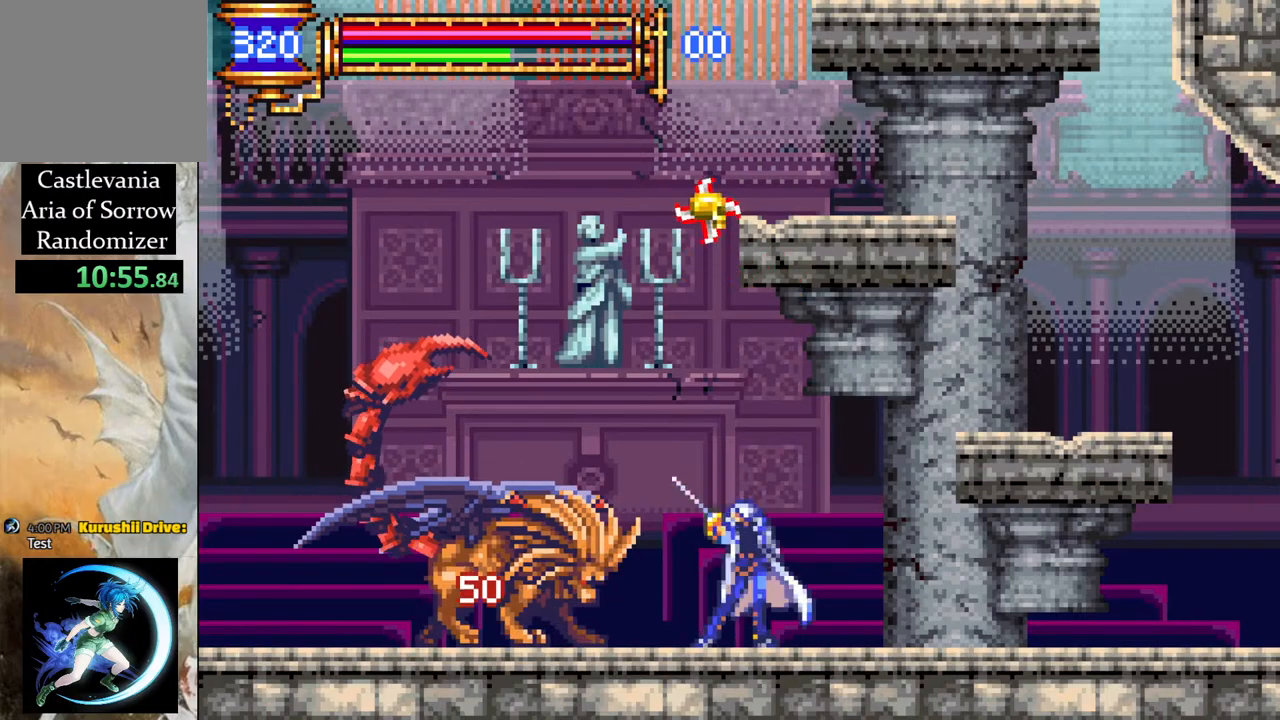
{"buttons": [], "left_stick": "center", "right_stick": "center", "events": [[67, "CIRCLE", "down"], [167, "CIRCLE", "up"], [217, "CIRCLE", "down"], [300, "CIRCLE", "up"], [367, "CIRCLE", "down"], [450, "CIRCLE", "up"]]}
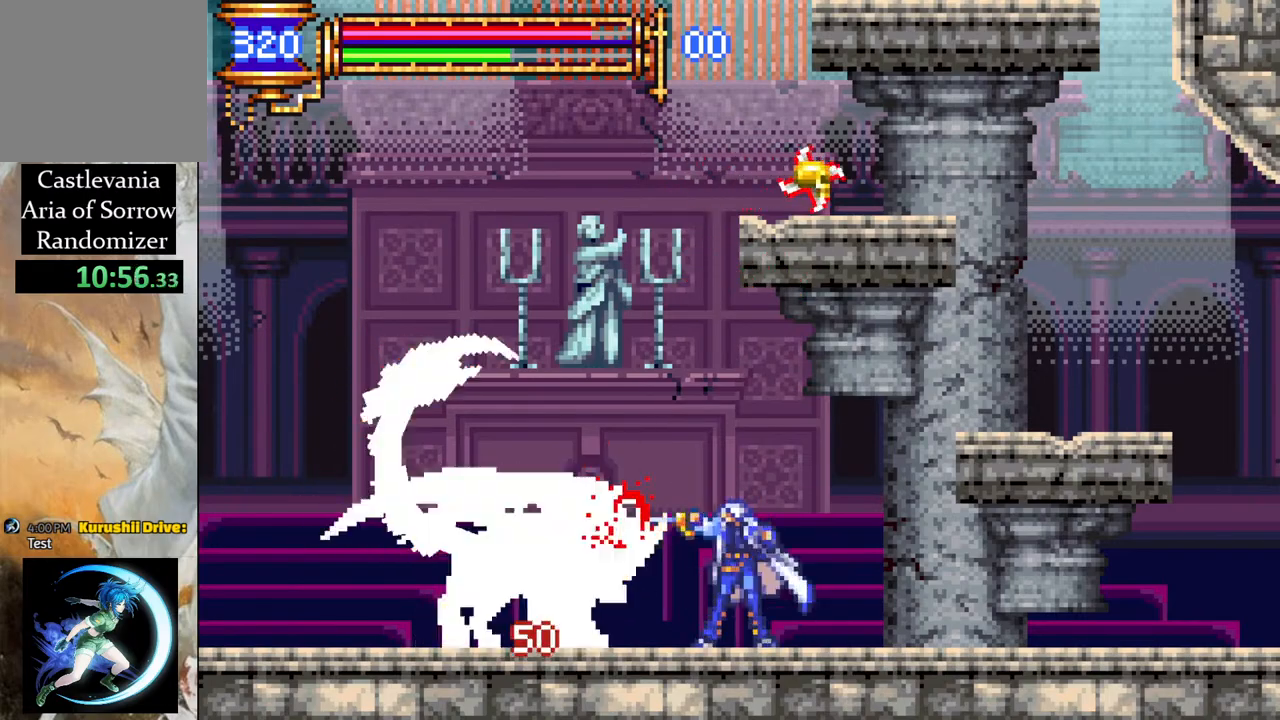
{"buttons": [], "left_stick": "center", "right_stick": "center", "events": [[17, "CIRCLE", "down"], [100, "CIRCLE", "up"], [217, "CIRCLE", "down"], [283, "CIRCLE", "up"], [350, "CIRCLE", "down"], [433, "CIRCLE", "up"]]}
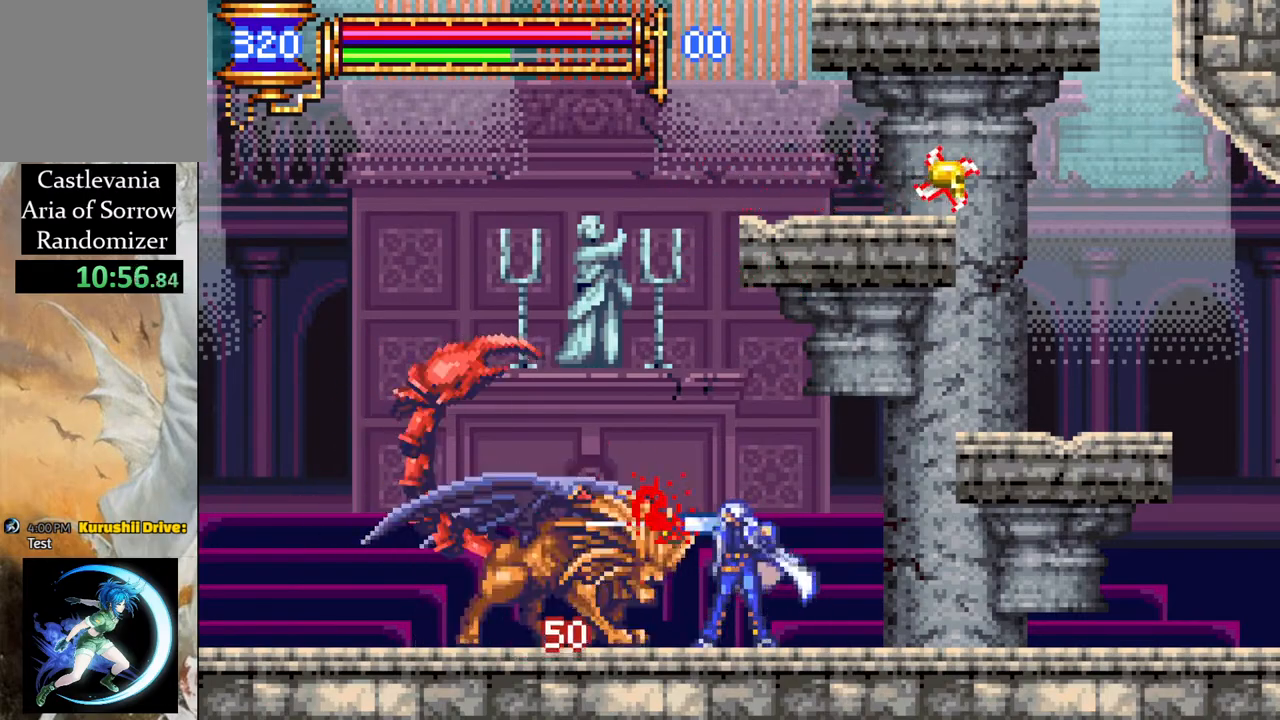
{"buttons": ["DPAD_RIGHT"], "left_stick": "center", "right_stick": "center", "events": [[67, "CIRCLE", "down"], [133, "CIRCLE", "up"], [200, "DPAD_RIGHT", "down"]]}
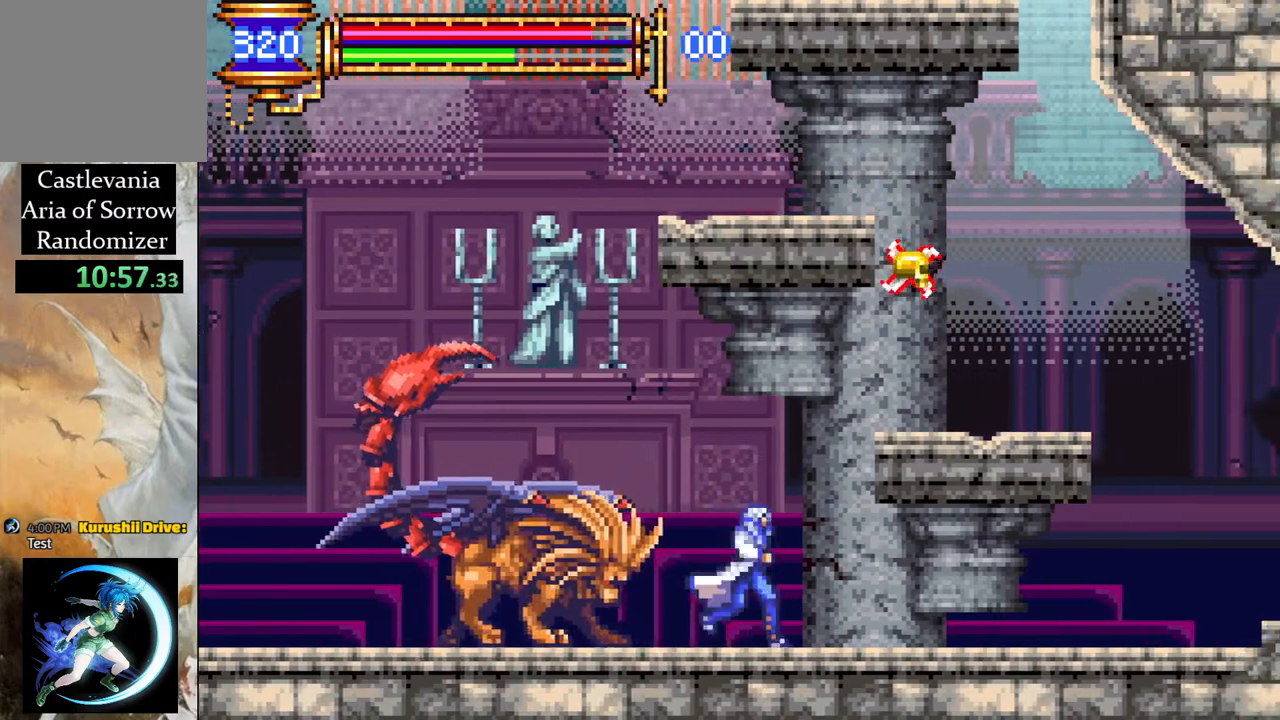
{"buttons": [], "left_stick": "center", "right_stick": "center", "events": [[100, "DPAD_RIGHT", "up"], [133, "DPAD_LEFT", "down"], [250, "CIRCLE", "down"], [250, "DPAD_DOWN", "down"], [267, "DPAD_DOWN", "up"], [267, "DPAD_LEFT", "up"], [317, "CIRCLE", "up"], [400, "CIRCLE", "down"], [467, "CIRCLE", "up"]]}
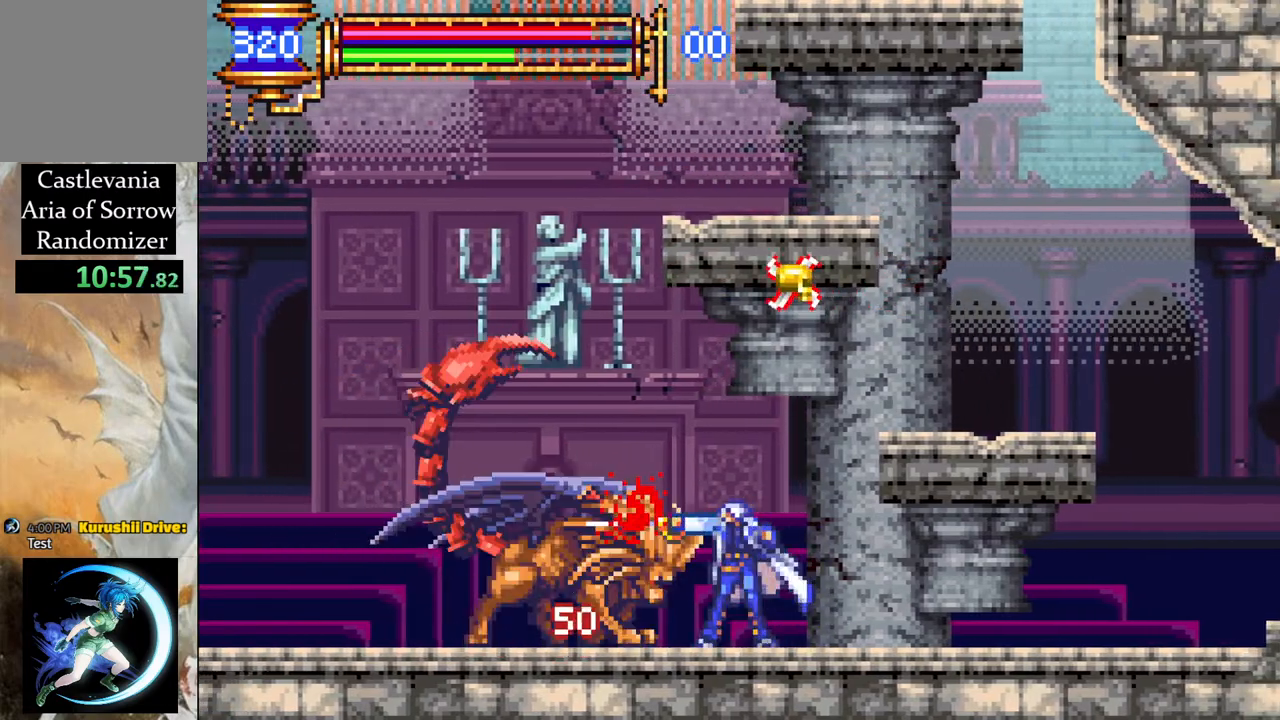
{"buttons": [], "left_stick": "center", "right_stick": "center", "events": [[50, "CIRCLE", "down"], [117, "CIRCLE", "up"], [183, "CIRCLE", "down"], [267, "CIRCLE", "up"], [317, "CIRCLE", "down"], [450, "CIRCLE", "up"]]}
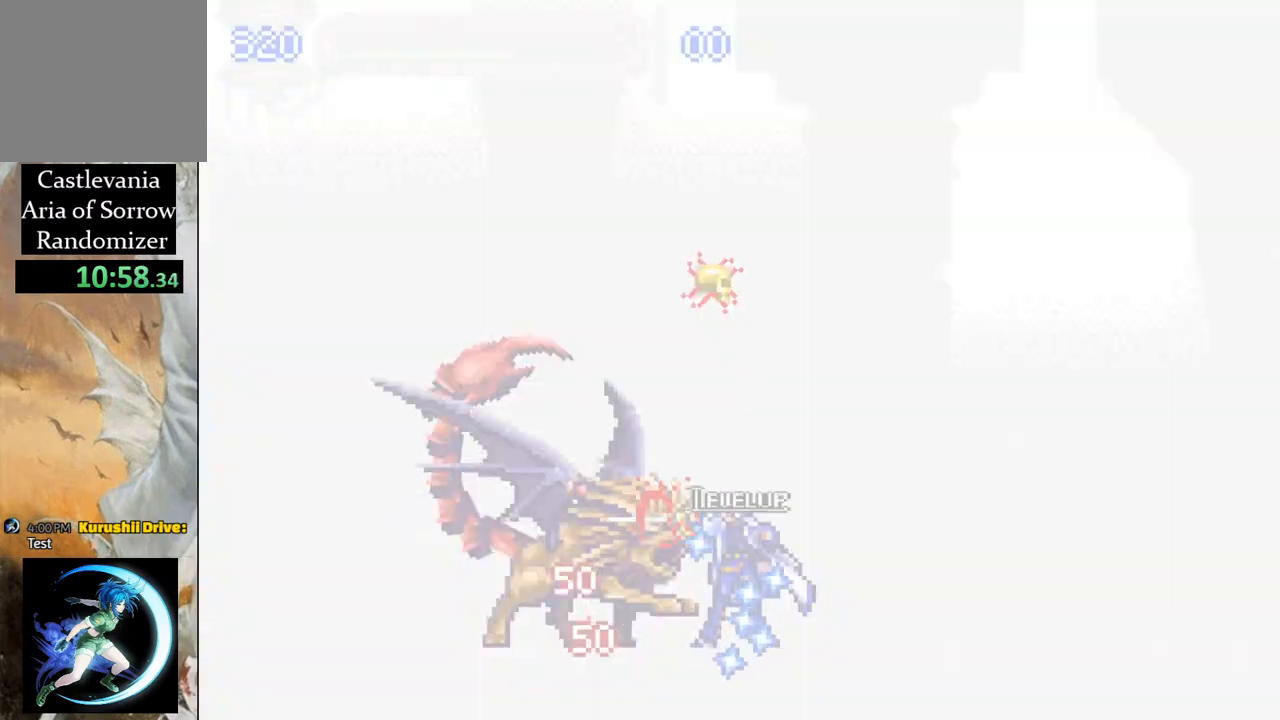
{"buttons": [], "left_stick": "center", "right_stick": "center", "events": []}
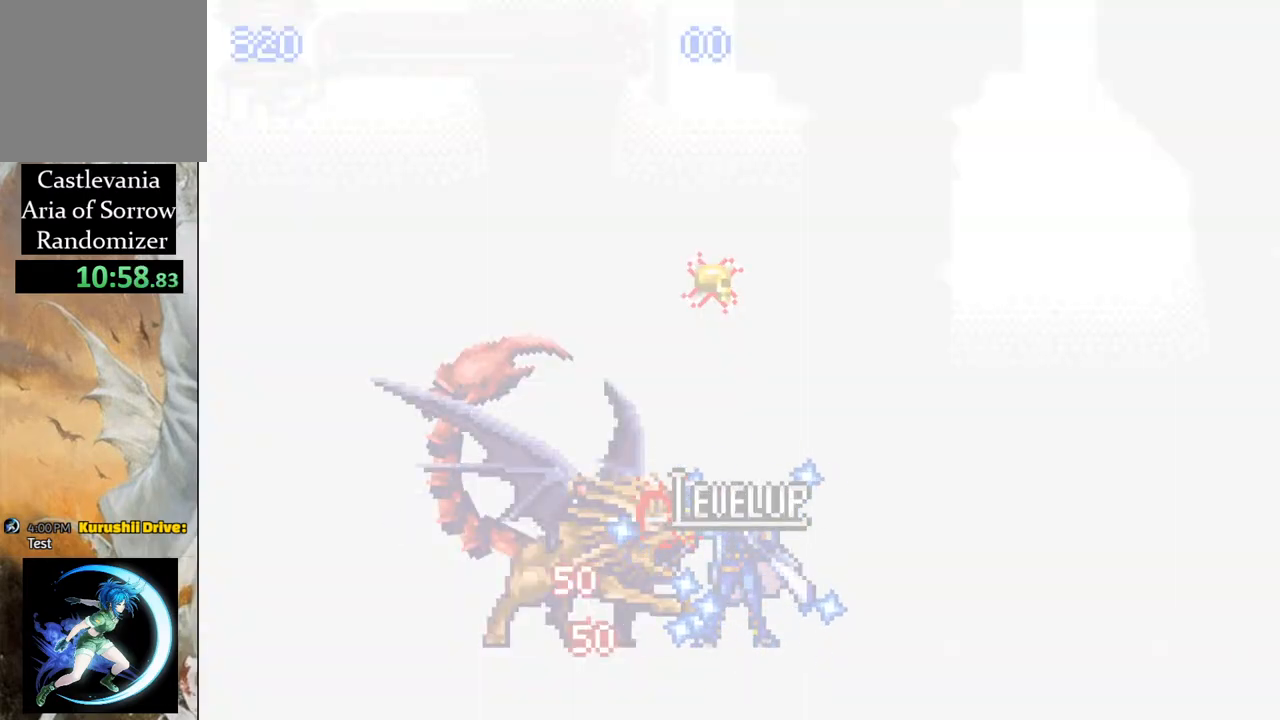
{"buttons": ["DPAD_RIGHT"], "left_stick": "center", "right_stick": "center", "events": [[83, "DPAD_RIGHT", "down"]]}
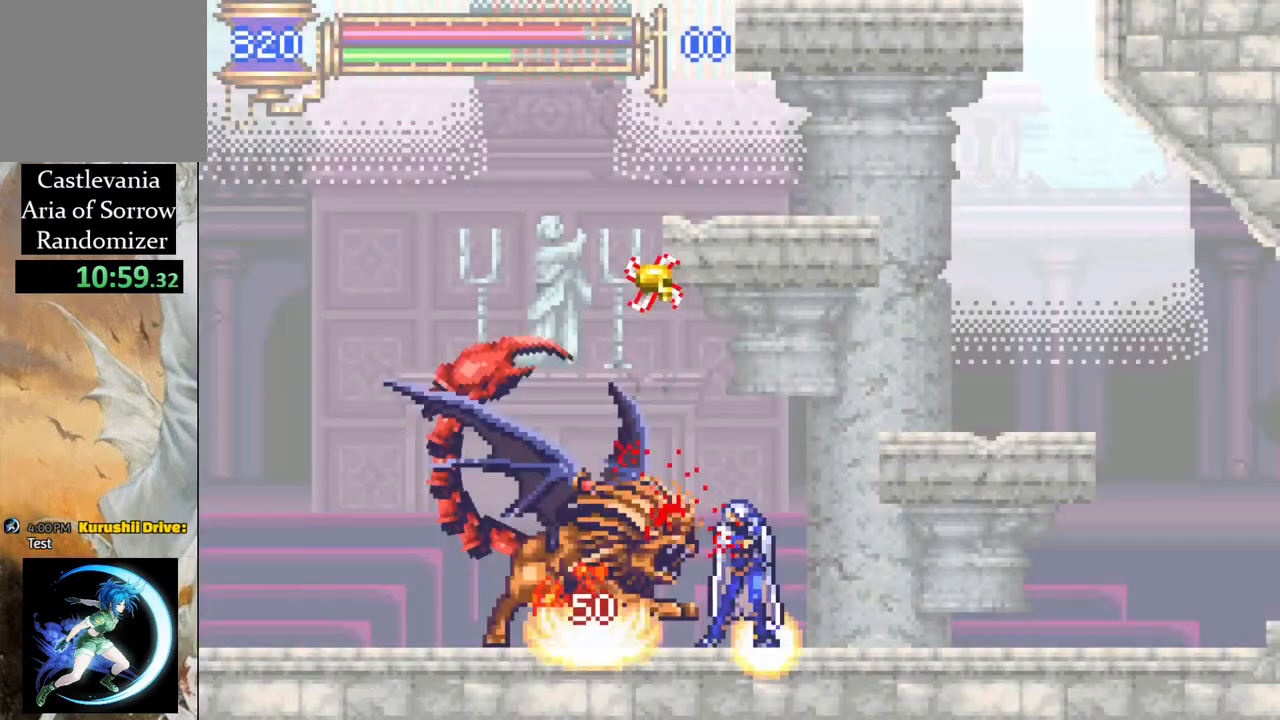
{"buttons": ["CROSS", "R1", "DPAD_LEFT"], "left_stick": "center", "right_stick": "center", "events": [[117, "DPAD_RIGHT", "up"], [283, "DPAD_RIGHT", "down"], [317, "DPAD_RIGHT", "up"], [350, "DPAD_LEFT", "down"], [383, "CROSS", "down"], [417, "R1", "down"]]}
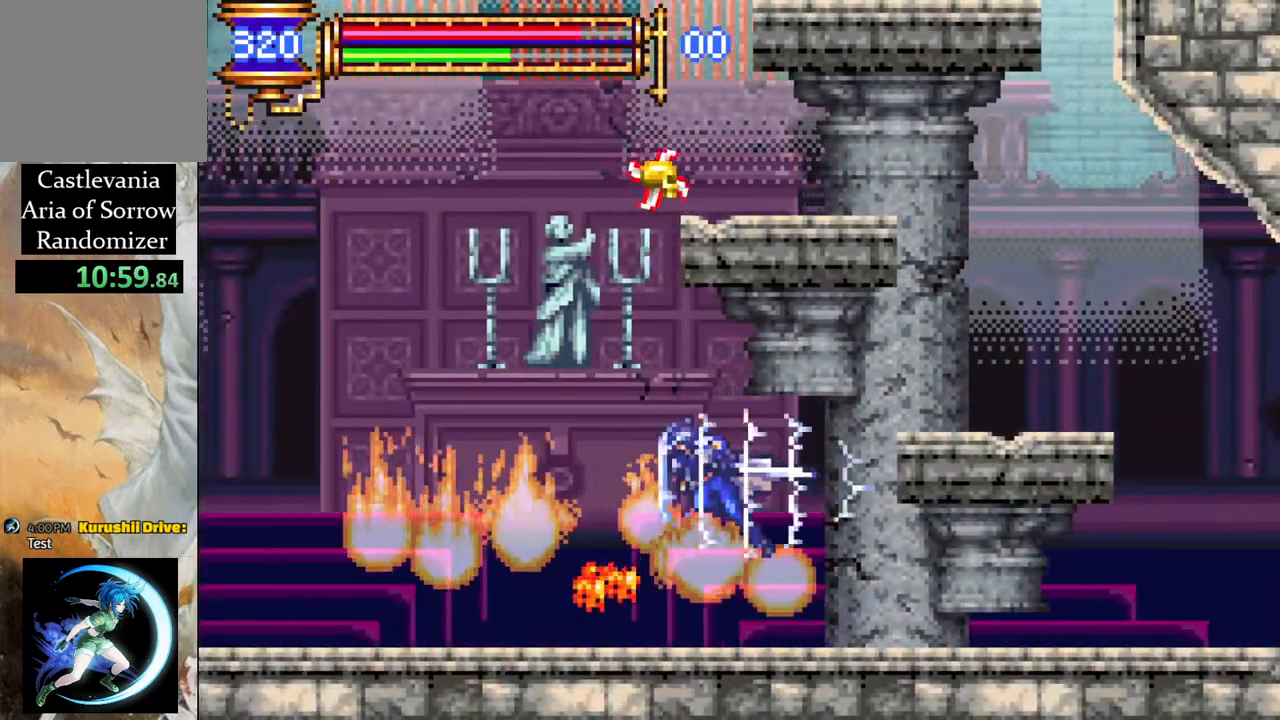
{"buttons": ["DPAD_RIGHT"], "left_stick": "center", "right_stick": "center", "events": [[17, "CROSS", "up"], [50, "R1", "up"], [367, "DPAD_LEFT", "up"], [433, "DPAD_RIGHT", "down"]]}
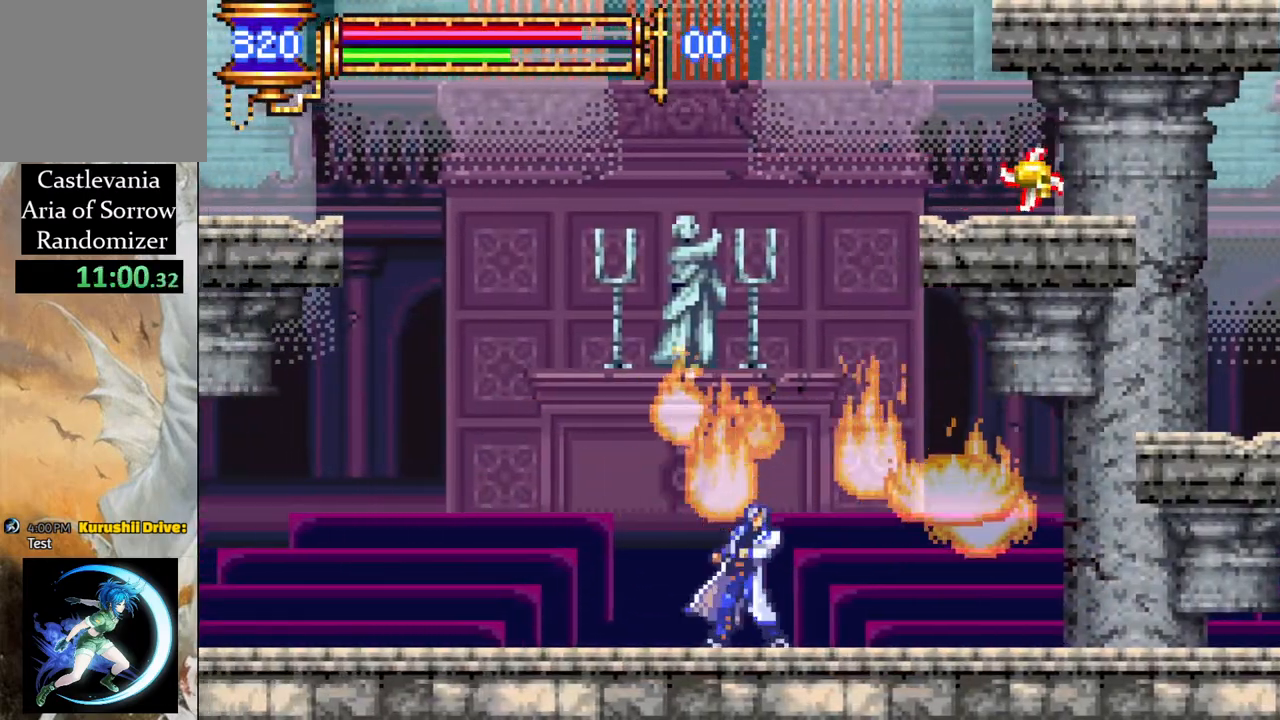
{"buttons": ["DPAD_LEFT"], "left_stick": "center", "right_stick": "center", "events": [[17, "L1", "down"], [33, "DPAD_UP", "down"], [50, "DPAD_LEFT", "down"], [50, "DPAD_RIGHT", "up"], [50, "DPAD_UP", "up"], [100, "CROSS", "down"], [150, "CROSS", "up"], [183, "L1", "up"], [350, "DPAD_LEFT", "up"], [450, "DPAD_LEFT", "down"]]}
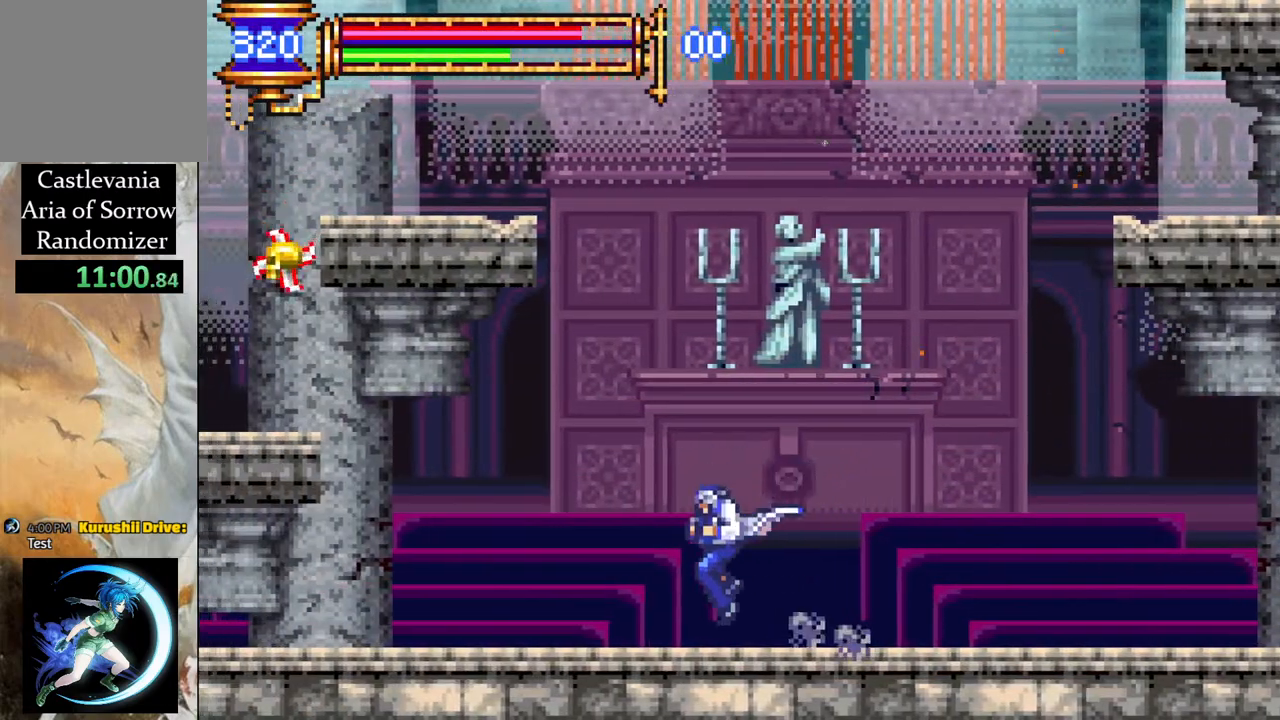
{"buttons": ["DPAD_RIGHT"], "left_stick": "center", "right_stick": "center", "events": [[33, "L1", "down"], [50, "DPAD_DOWN", "down"], [67, "DPAD_DOWN", "up"], [67, "DPAD_LEFT", "up"], [67, "DPAD_RIGHT", "down"], [133, "CROSS", "down"], [150, "L1", "up"], [200, "CROSS", "up"], [350, "DPAD_RIGHT", "up"], [467, "DPAD_RIGHT", "down"]]}
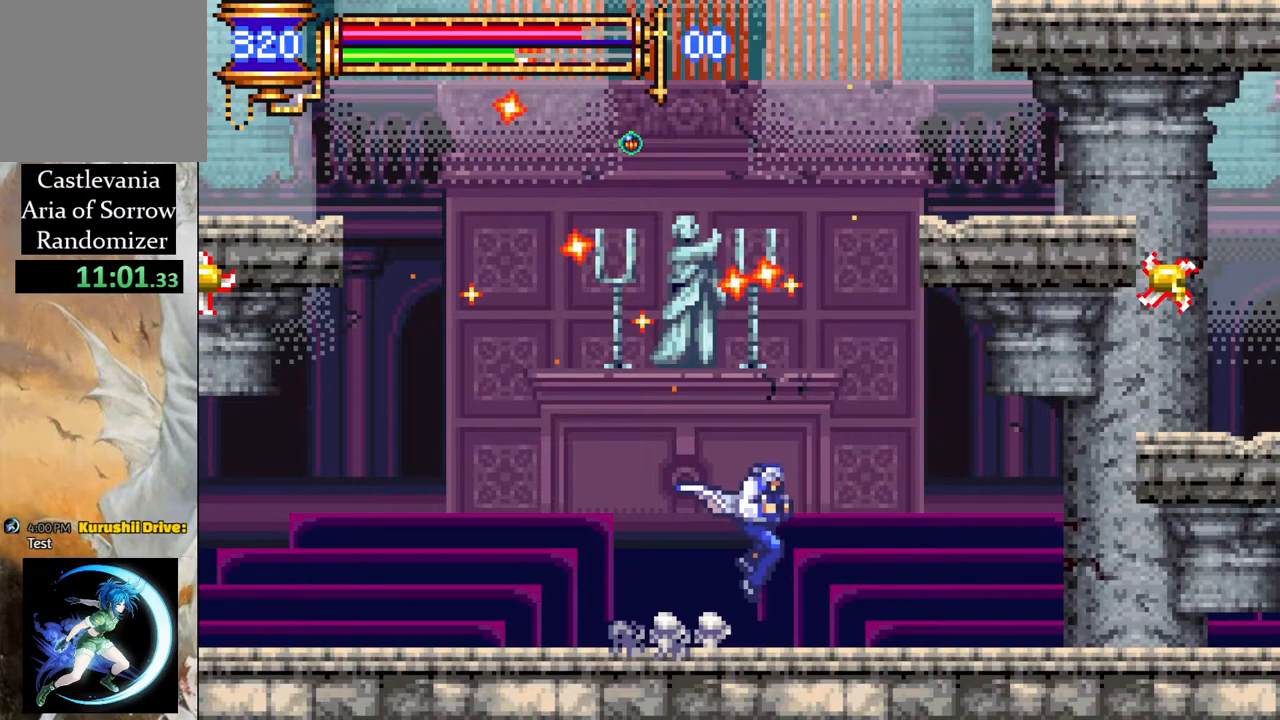
{"buttons": ["DPAD_DOWN", "DPAD_LEFT"], "left_stick": "center", "right_stick": "center", "events": [[67, "L1", "down"], [100, "DPAD_LEFT", "down"], [100, "DPAD_RIGHT", "up"], [167, "CROSS", "down"], [167, "L1", "up"], [217, "CROSS", "up"], [300, "CROSS", "down"], [350, "CROSS", "up"], [400, "DPAD_DOWN", "down"], [433, "CROSS", "down"], [483, "CROSS", "up"]]}
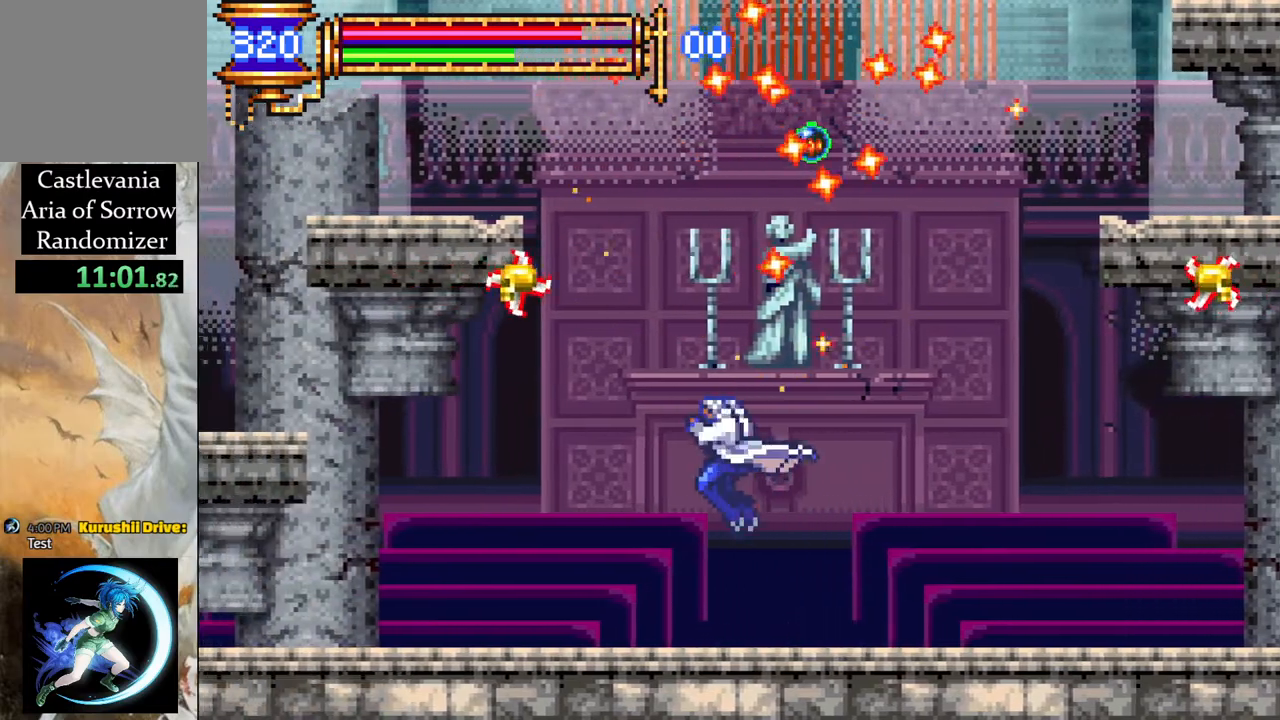
{"buttons": ["DPAD_LEFT"], "left_stick": "center", "right_stick": "center", "events": [[33, "DPAD_LEFT", "up"], [67, "DPAD_DOWN", "up"], [117, "DPAD_RIGHT", "down"], [383, "DPAD_RIGHT", "up"], [467, "DPAD_LEFT", "down"]]}
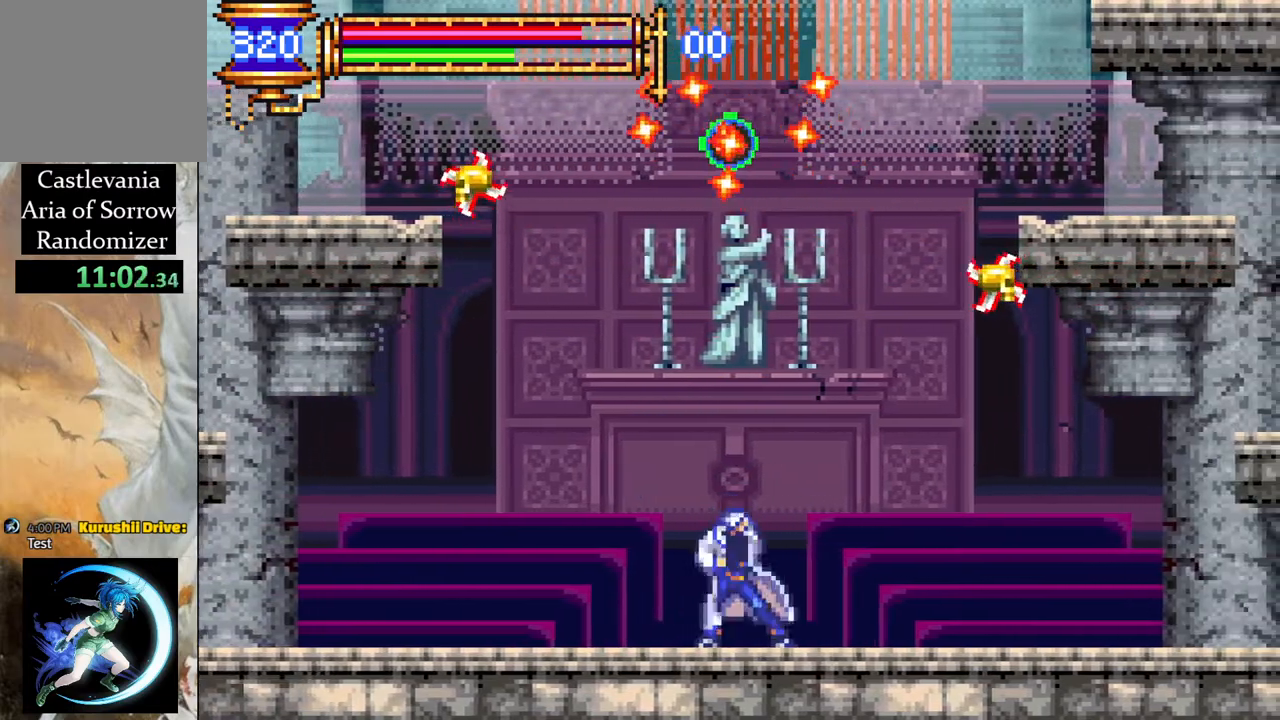
{"buttons": ["DPAD_LEFT"], "left_stick": "center", "right_stick": "center", "events": [[33, "CROSS", "down"], [100, "DPAD_UP", "down"], [117, "DPAD_UP", "up"], [133, "CROSS", "up"], [133, "DPAD_LEFT", "up"], [217, "DPAD_RIGHT", "down"], [450, "DPAD_RIGHT", "up"], [467, "DPAD_LEFT", "down"]]}
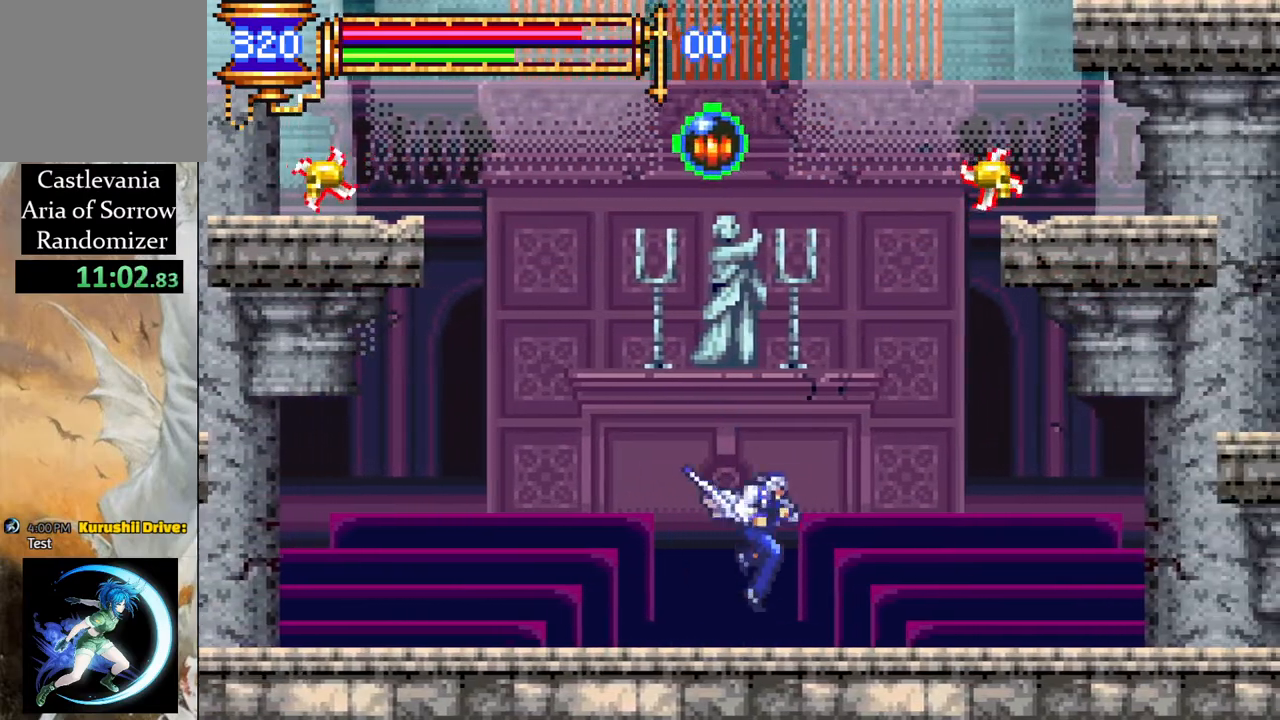
{"buttons": ["CROSS", "DPAD_RIGHT"], "left_stick": "center", "right_stick": "center", "events": [[67, "CROSS", "down"], [183, "DPAD_LEFT", "up"], [233, "DPAD_RIGHT", "down"]]}
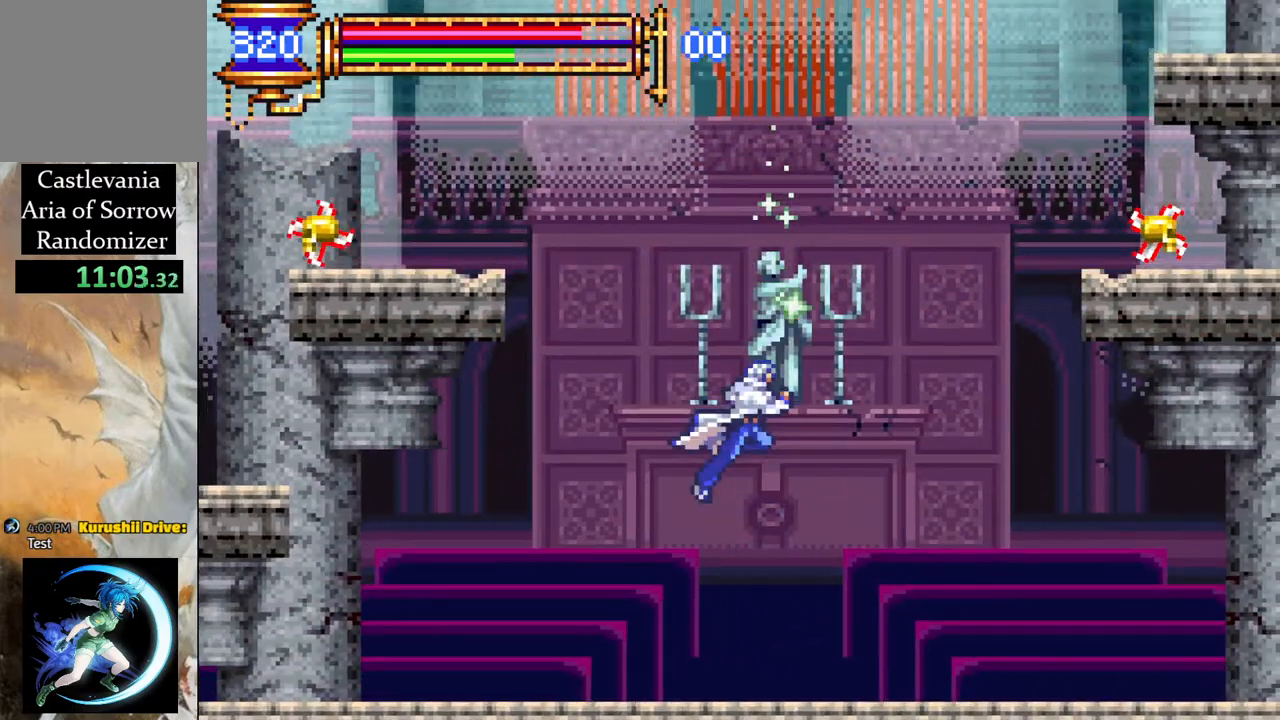
{"buttons": ["DPAD_RIGHT"], "left_stick": "center", "right_stick": "center", "events": [[33, "DPAD_RIGHT", "up"], [117, "CROSS", "up"], [183, "DPAD_RIGHT", "down"]]}
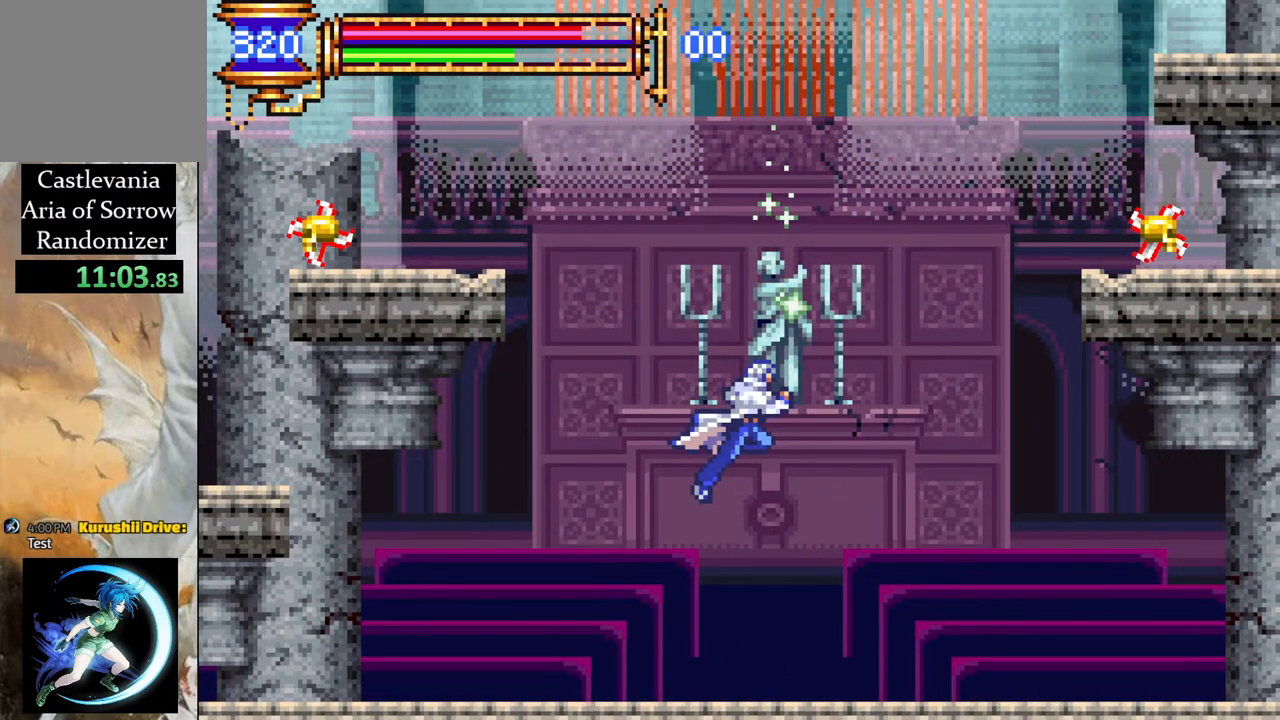
{"buttons": ["DPAD_RIGHT"], "left_stick": "center", "right_stick": "center", "events": []}